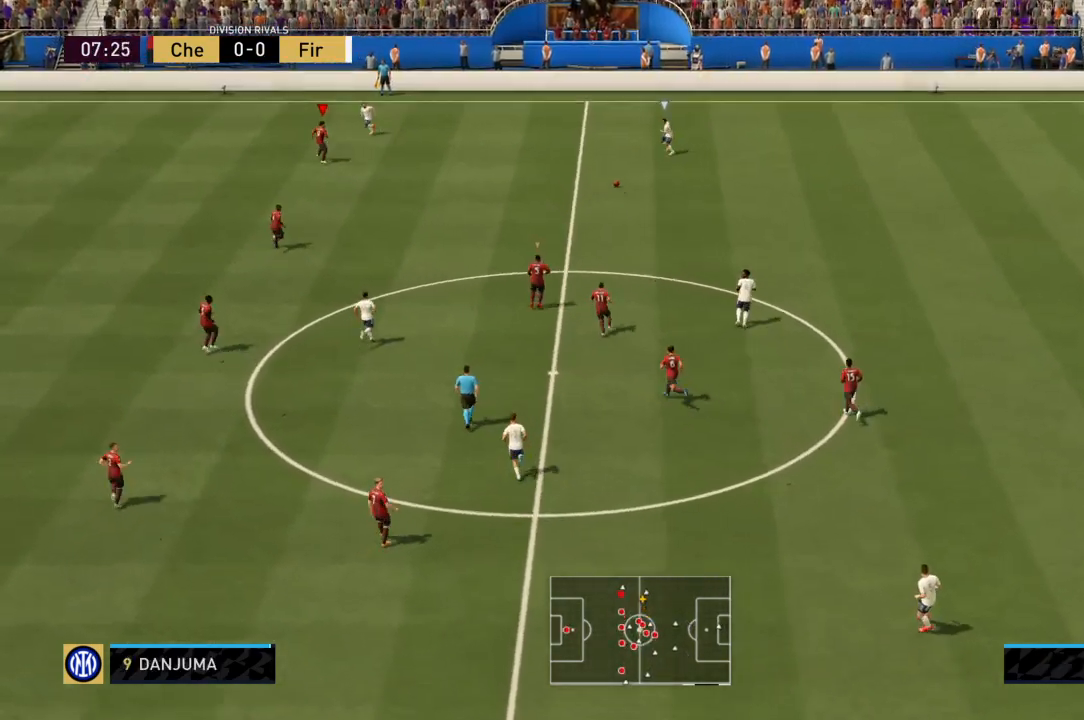
Gameplay with a controller (PlayStation layout); each line is a JSON object with the inputs held at the frame after it. "events" lists button and stick changes between this image and that frame as [ms after this image, input, new state], when the widget could be followed in between. Not read: L3 R3.
{"buttons": [], "left_stick": "up-left", "right_stick": "center", "events": []}
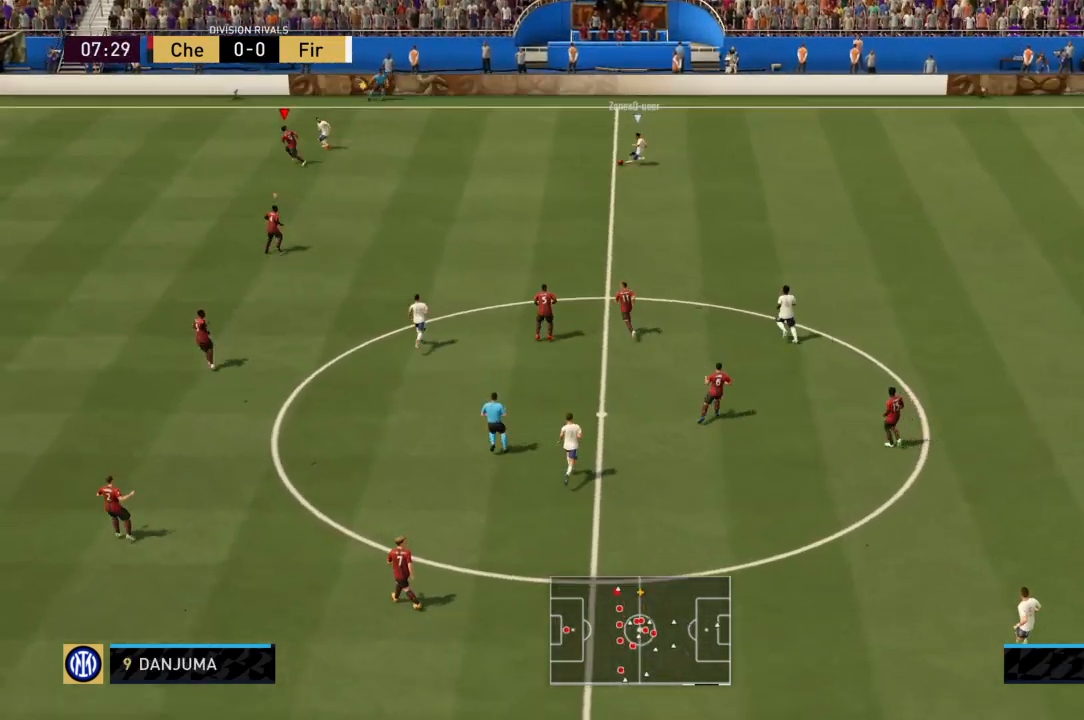
{"buttons": [], "left_stick": "up-left", "right_stick": "center", "events": []}
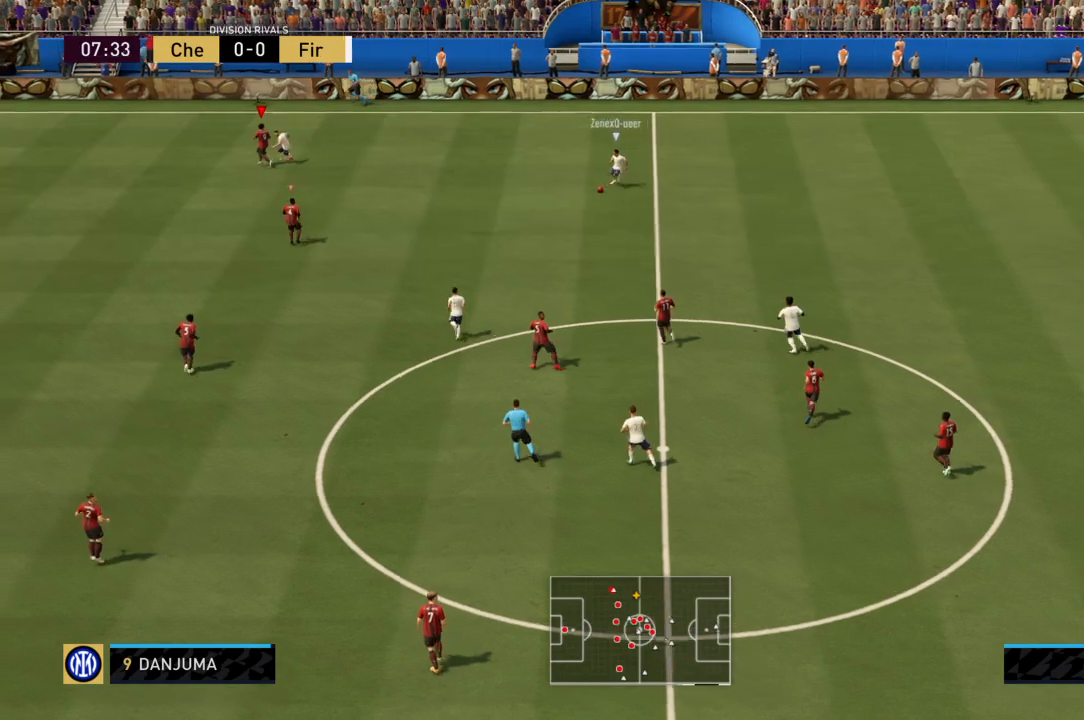
{"buttons": [], "left_stick": "left", "right_stick": "center", "events": [[67, "left_stick", "left"]]}
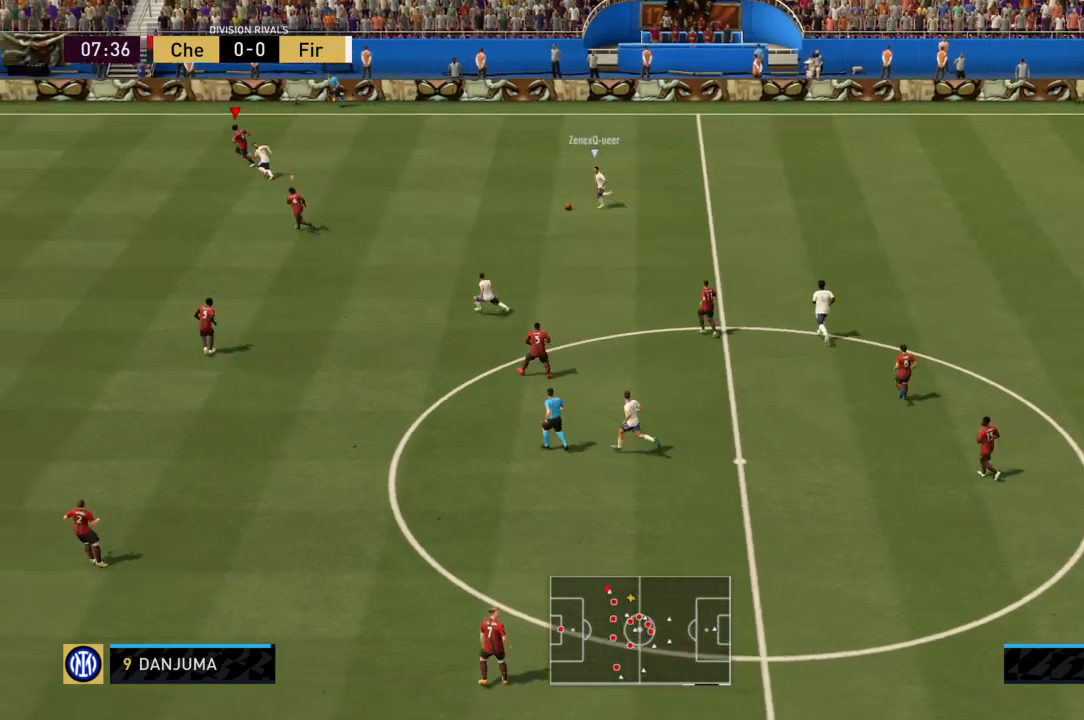
{"buttons": [], "left_stick": "left", "right_stick": "center", "events": []}
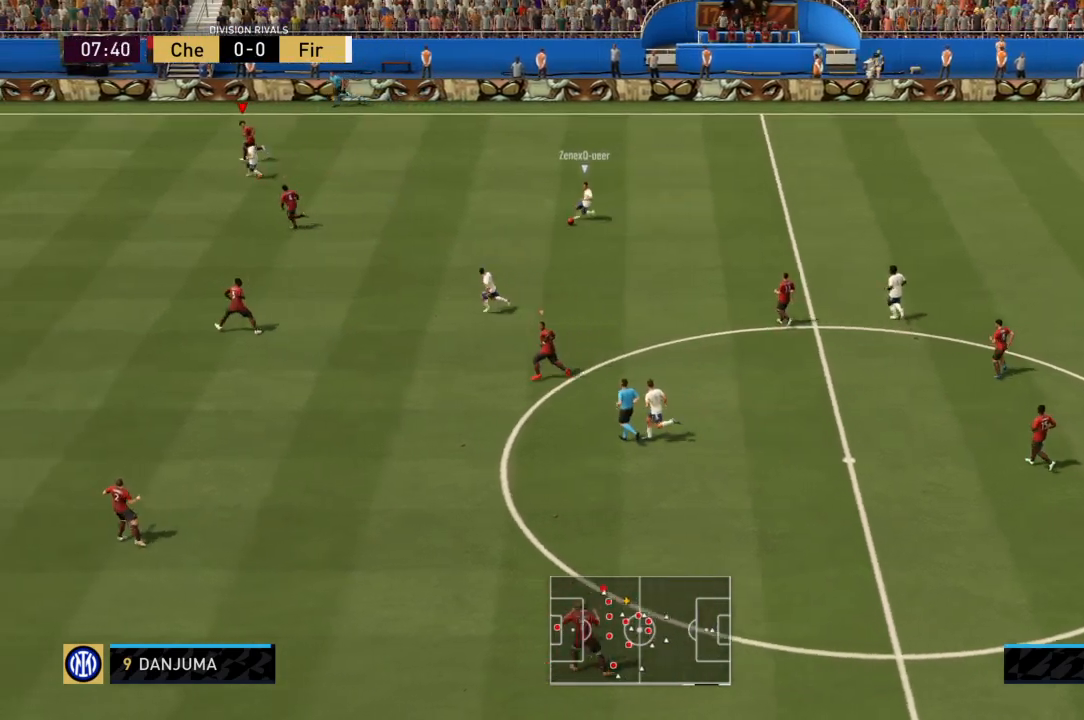
{"buttons": [], "left_stick": "left", "right_stick": "center", "events": []}
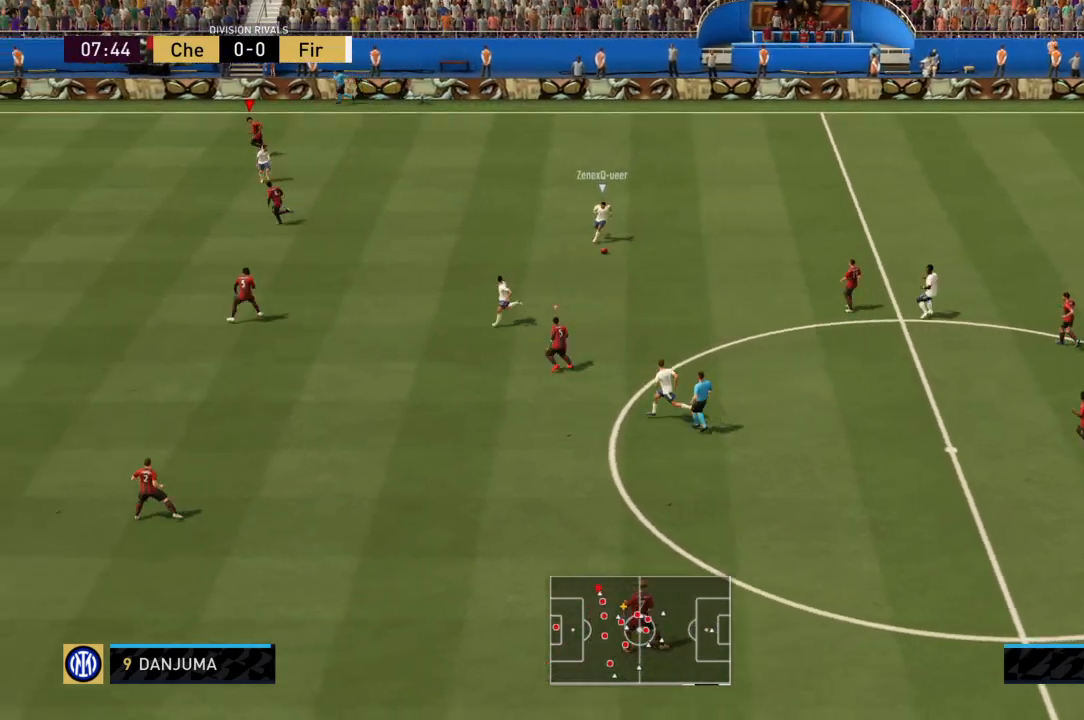
{"buttons": [], "left_stick": "left", "right_stick": "center", "events": []}
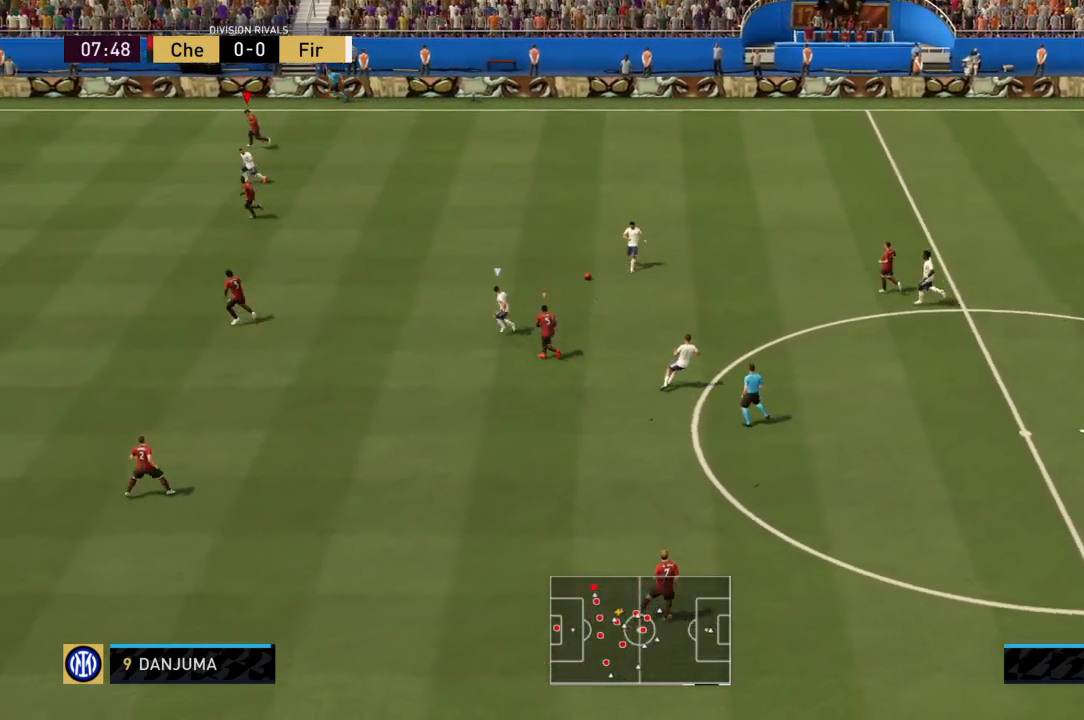
{"buttons": [], "left_stick": "down-left", "right_stick": "center", "events": [[501, "left_stick", "down-left"]]}
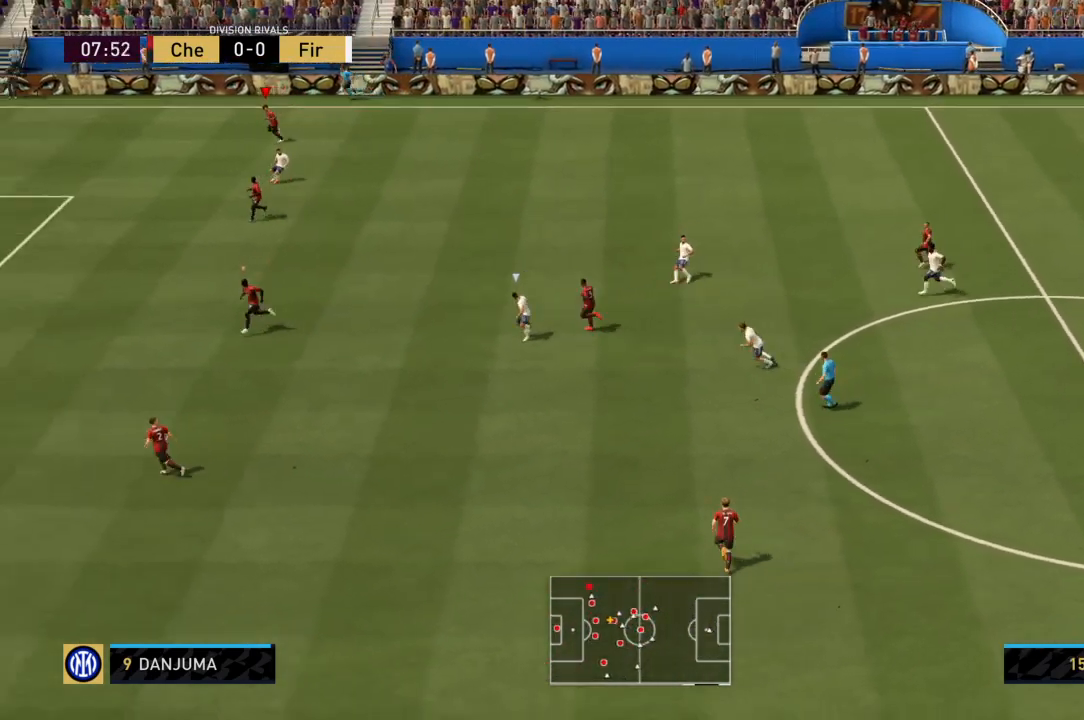
{"buttons": [], "left_stick": "down-left", "right_stick": "center", "events": []}
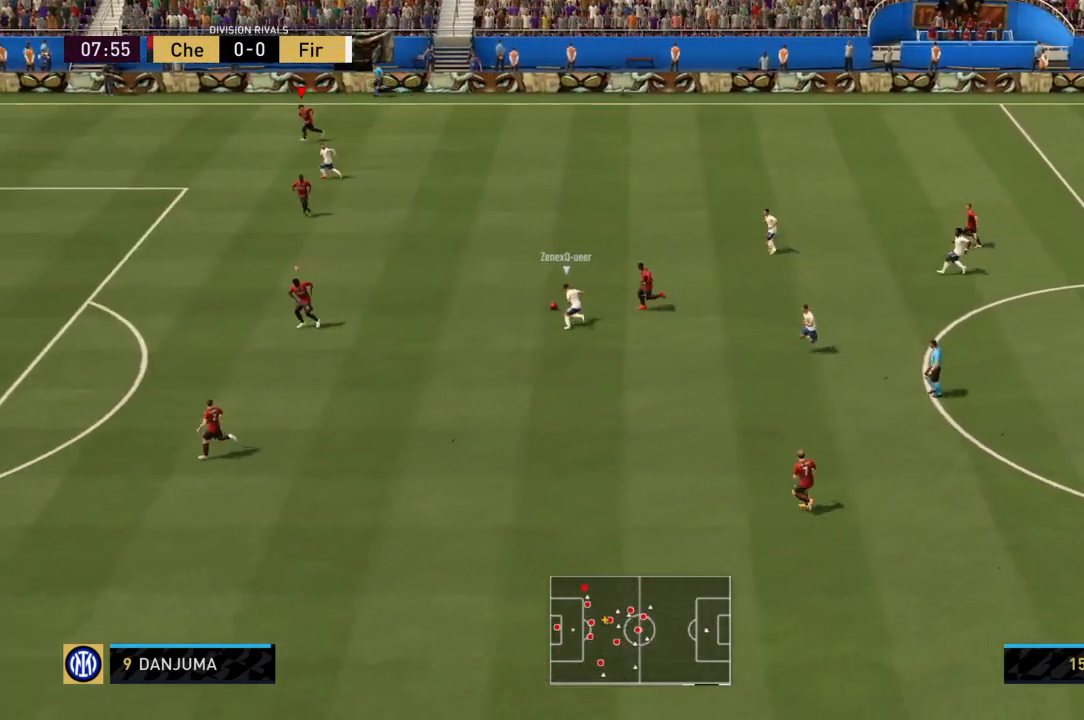
{"buttons": [], "left_stick": "left", "right_stick": "center", "events": [[167, "left_stick", "down"], [267, "left_stick", "down-left"], [434, "left_stick", "left"]]}
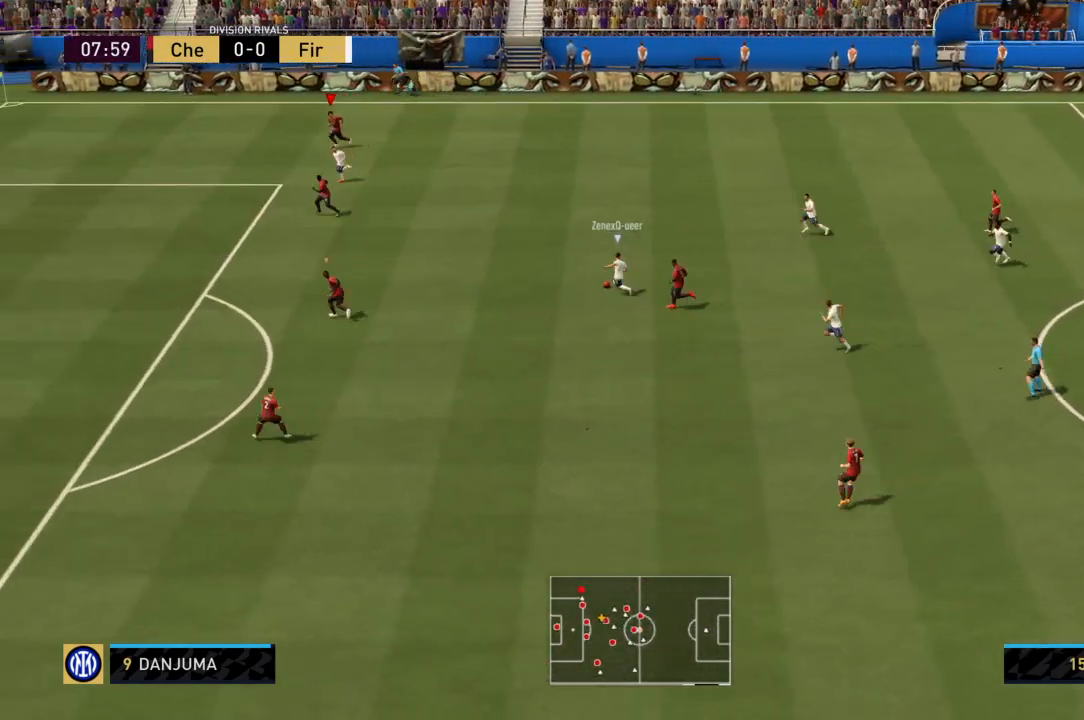
{"buttons": [], "left_stick": "left", "right_stick": "center", "events": []}
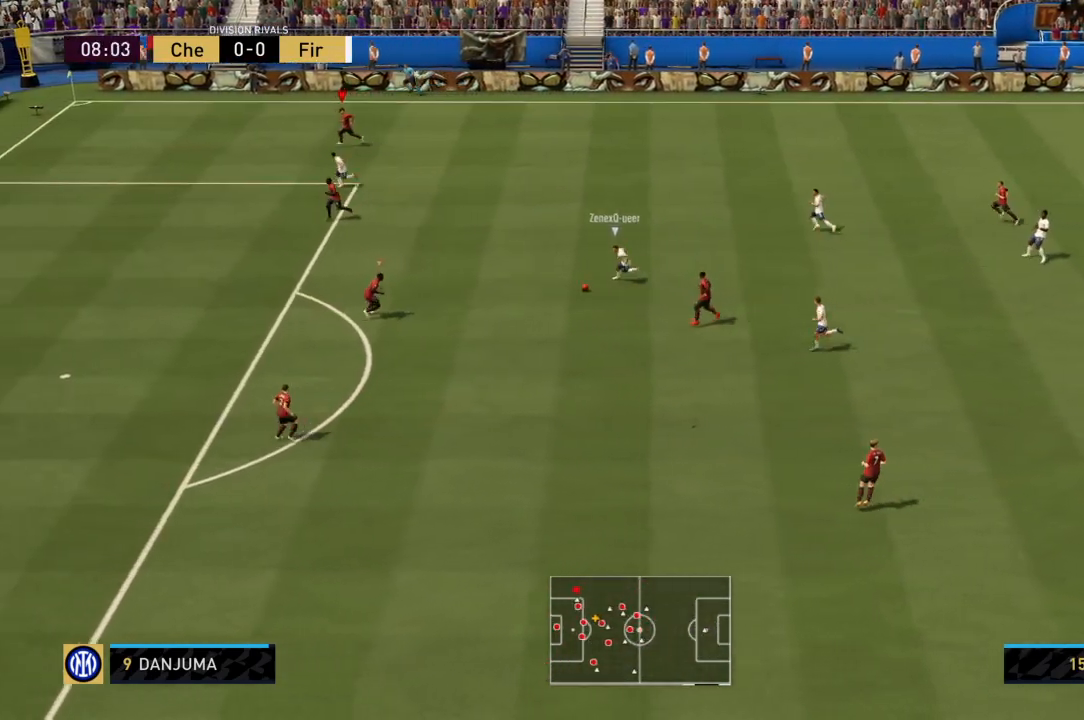
{"buttons": [], "left_stick": "left", "right_stick": "center", "events": []}
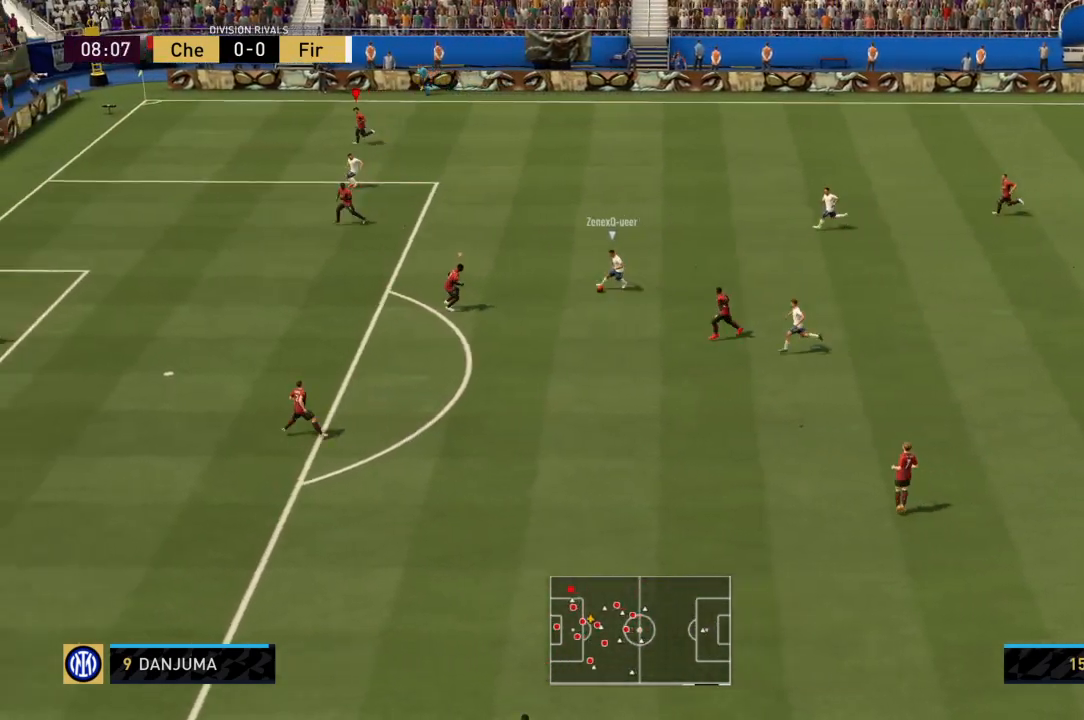
{"buttons": [], "left_stick": "down-right", "right_stick": "center", "events": [[467, "left_stick", "down-right"]]}
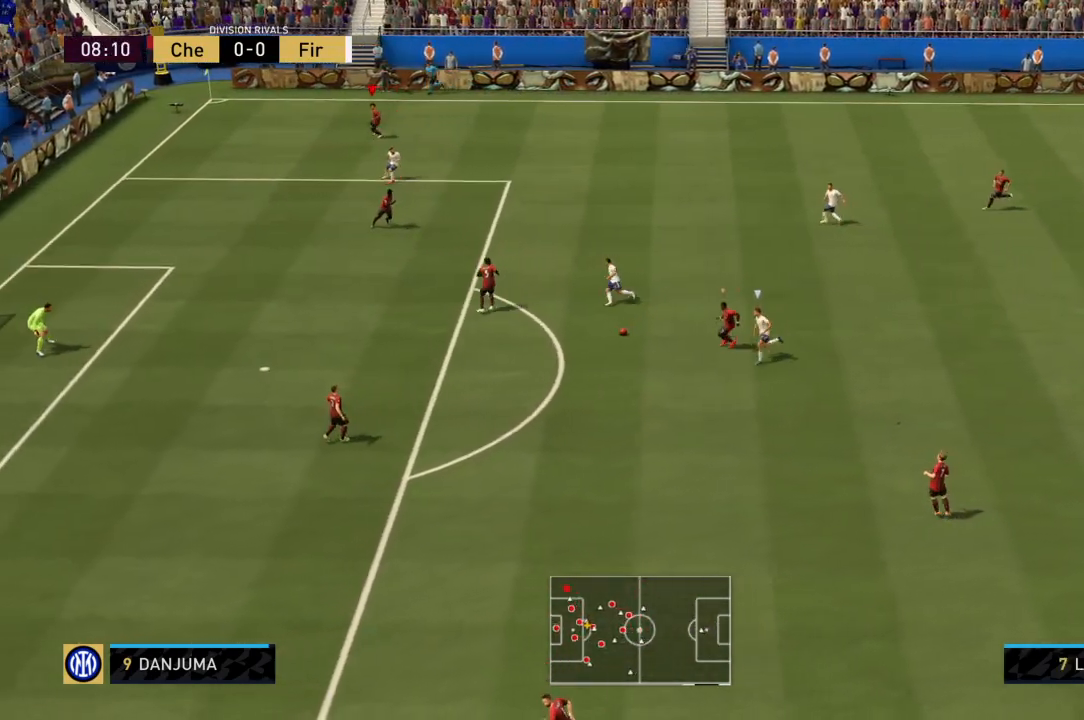
{"buttons": [], "left_stick": "down-right", "right_stick": "center", "events": [[234, "L1", "down"], [501, "L1", "up"]]}
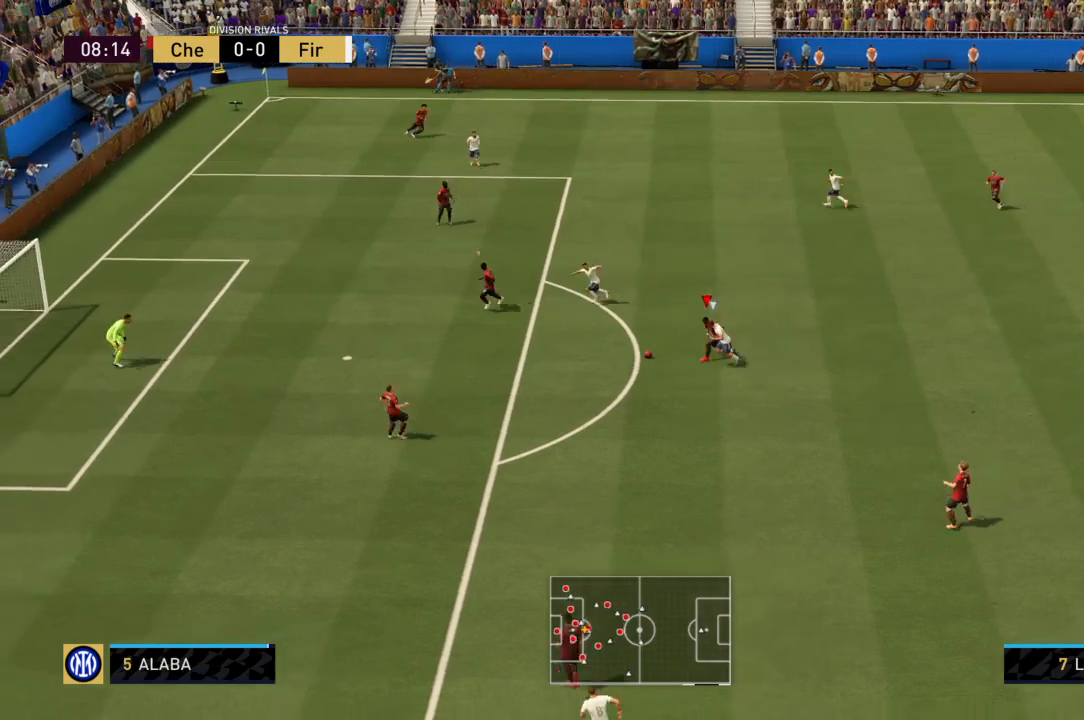
{"buttons": [], "left_stick": "down-right", "right_stick": "center", "events": []}
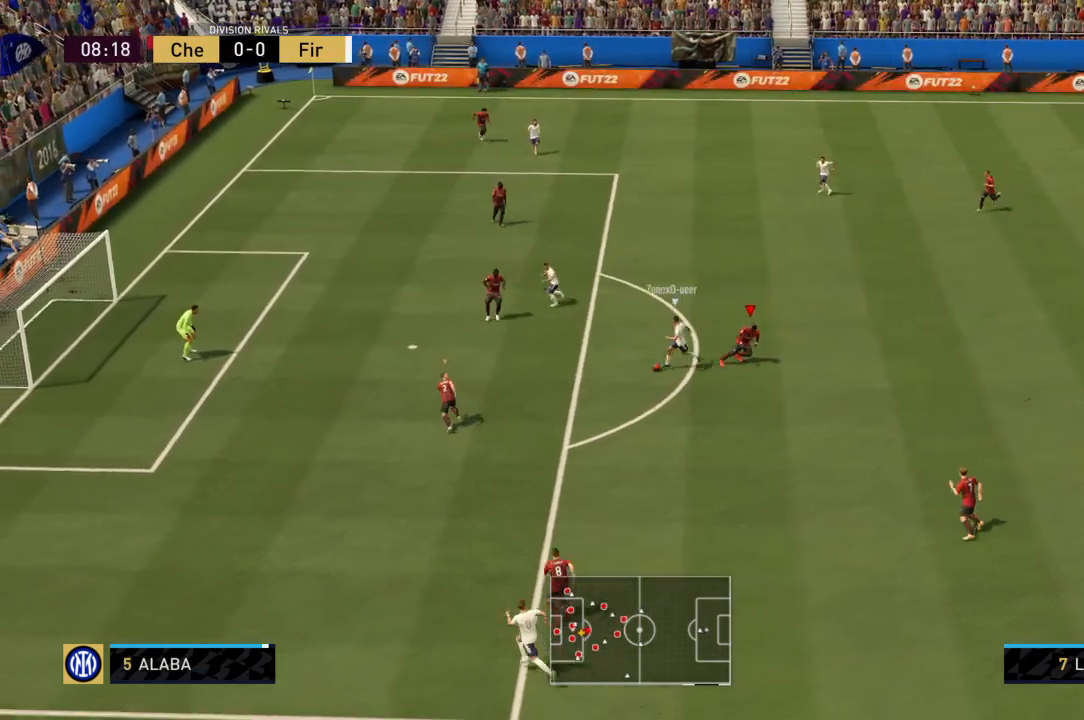
{"buttons": ["L1"], "left_stick": "right", "right_stick": "center", "events": [[400, "L1", "down"], [434, "left_stick", "right"]]}
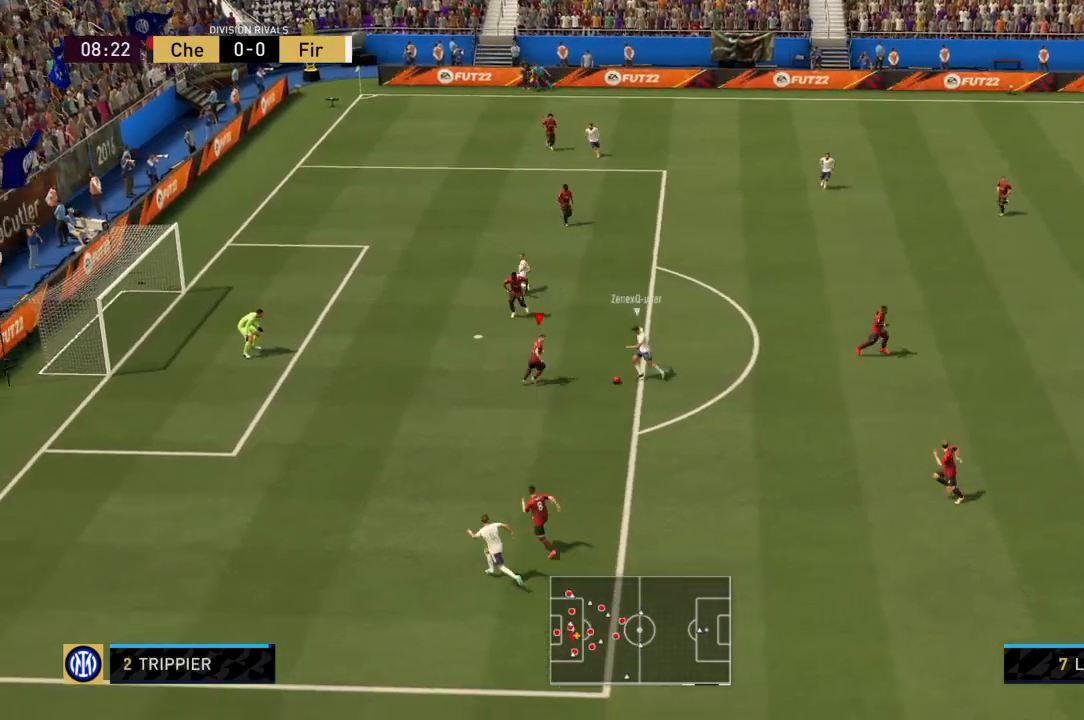
{"buttons": ["L1", "R2"], "left_stick": "down", "right_stick": "center", "events": [[66, "left_stick", "down-right"], [100, "L1", "up"], [200, "left_stick", "down"], [367, "L1", "down"], [500, "R2", "down"]]}
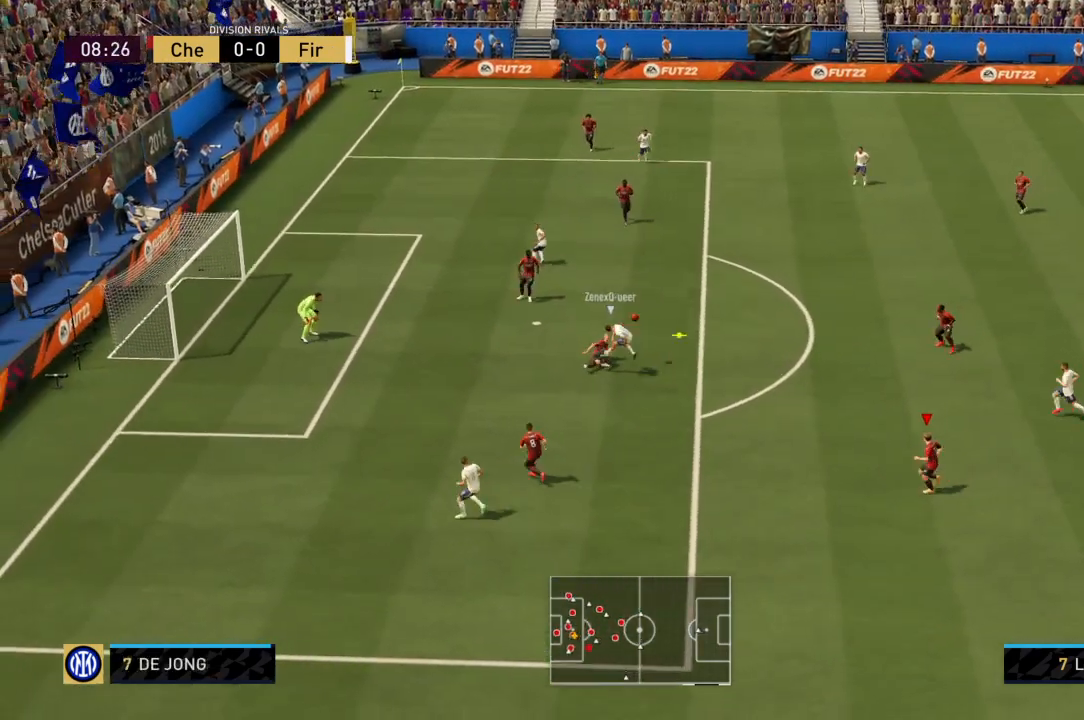
{"buttons": ["R2"], "left_stick": "right", "right_stick": "center", "events": [[33, "L1", "up"], [134, "left_stick", "down-right"], [501, "left_stick", "right"]]}
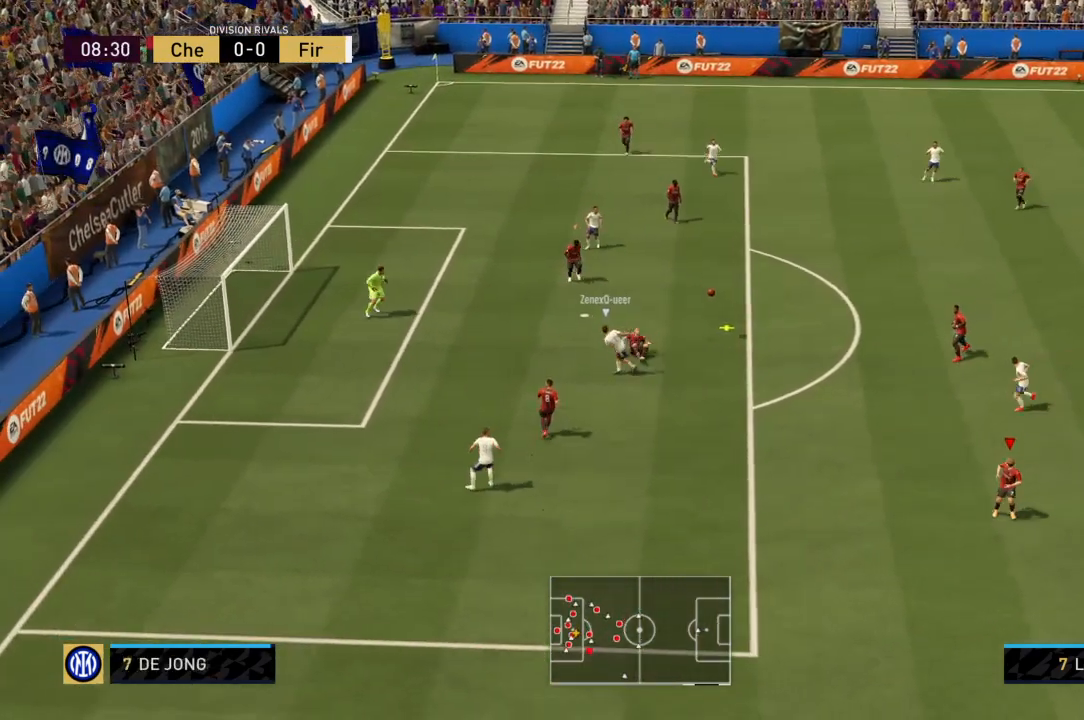
{"buttons": ["R2"], "left_stick": "right", "right_stick": "center", "events": [[300, "CROSS", "down"], [467, "CROSS", "up"]]}
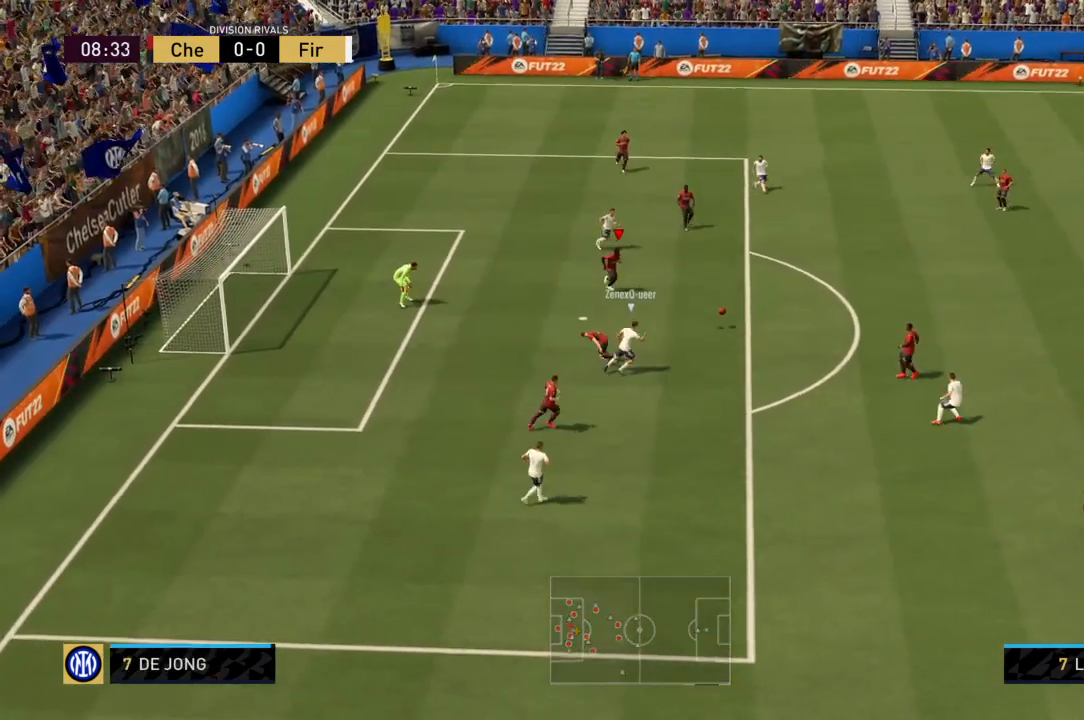
{"buttons": ["R2"], "left_stick": "right", "right_stick": "center", "events": [[33, "CROSS", "down"], [200, "CROSS", "up"], [267, "CROSS", "down"], [400, "CROSS", "up"]]}
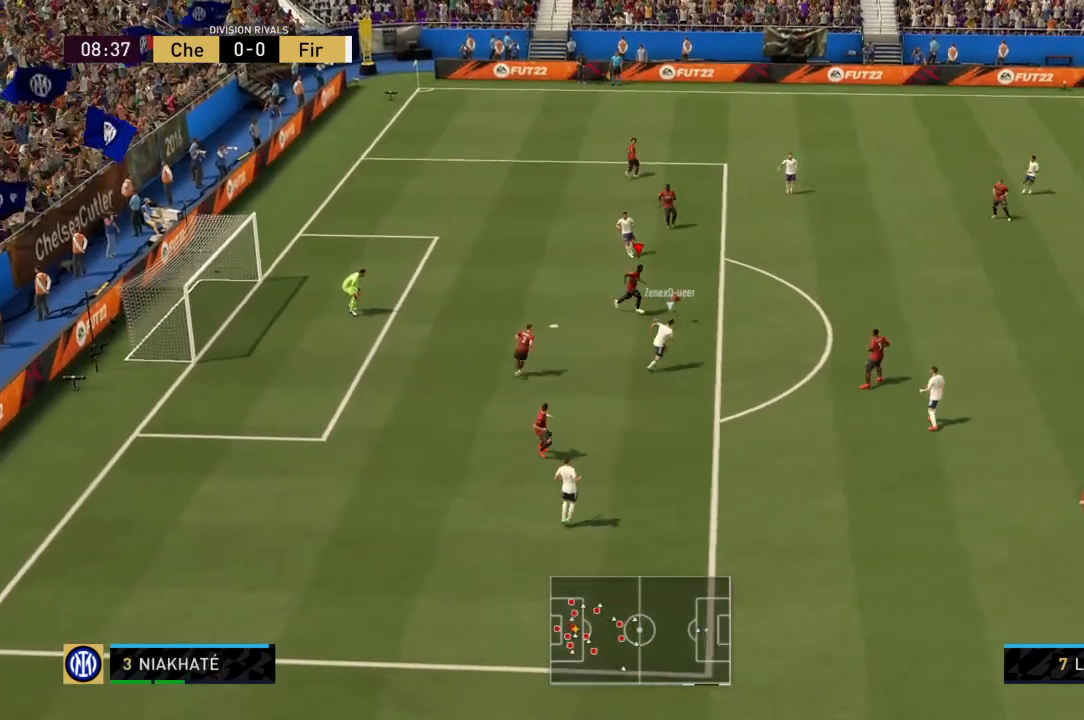
{"buttons": ["R2"], "left_stick": "right", "right_stick": "center", "events": []}
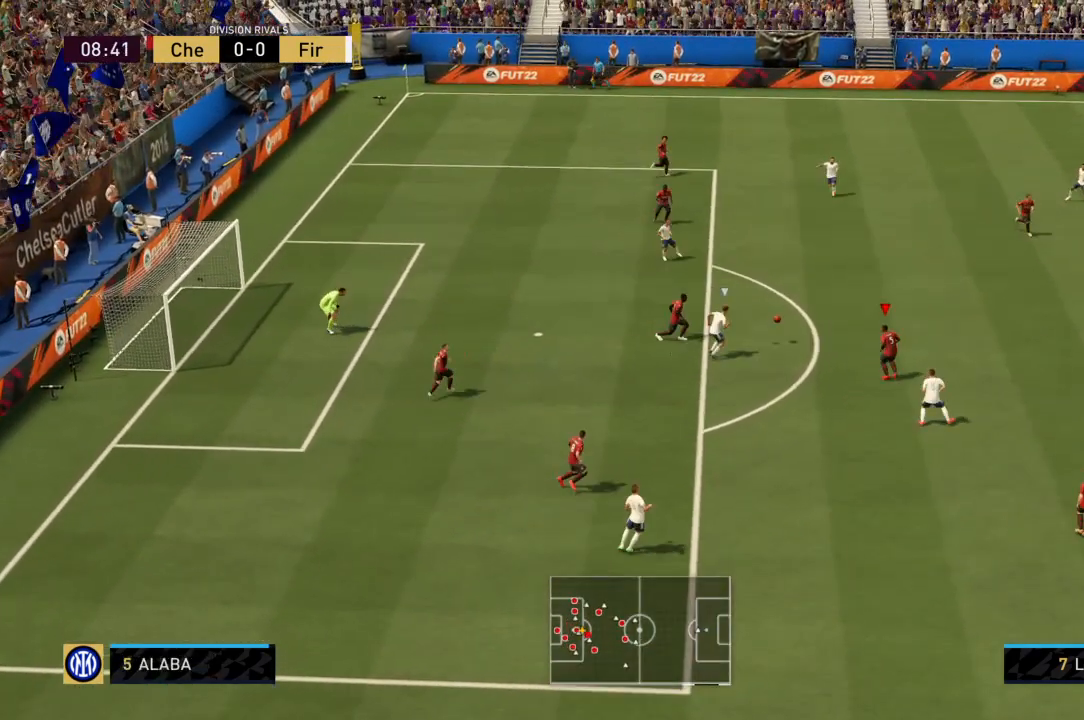
{"buttons": ["CROSS"], "left_stick": "up-right", "right_stick": "center", "events": [[367, "CROSS", "down"], [401, "R2", "up"], [401, "left_stick", "up-right"]]}
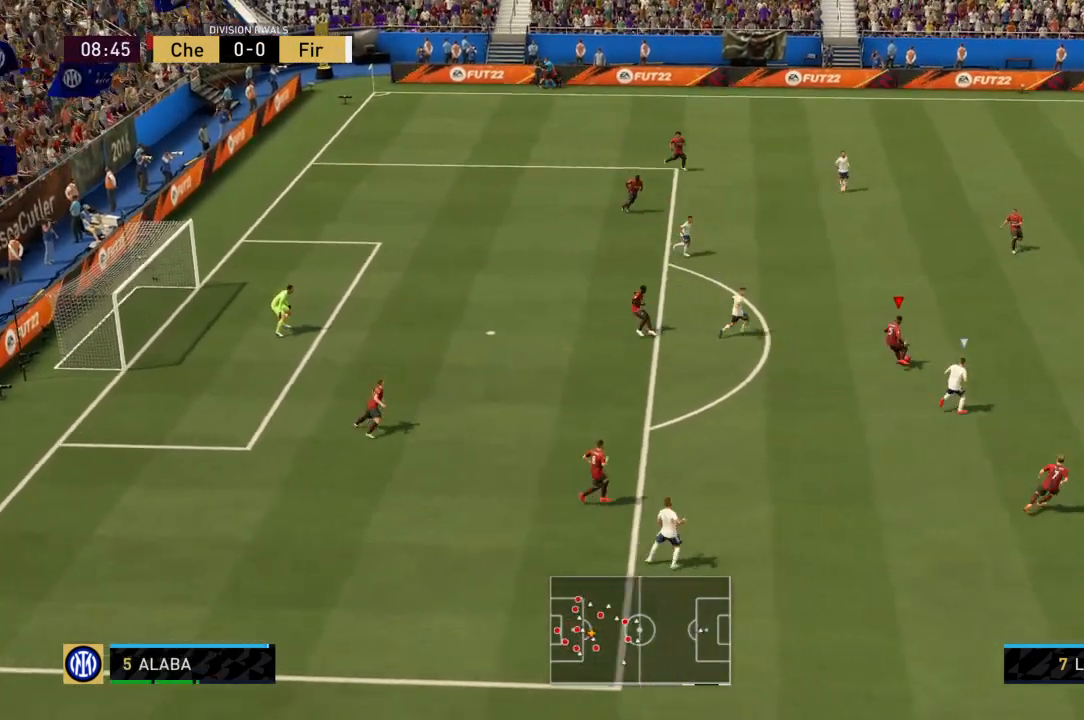
{"buttons": [], "left_stick": "up-right", "right_stick": "center", "events": [[66, "CROSS", "up"]]}
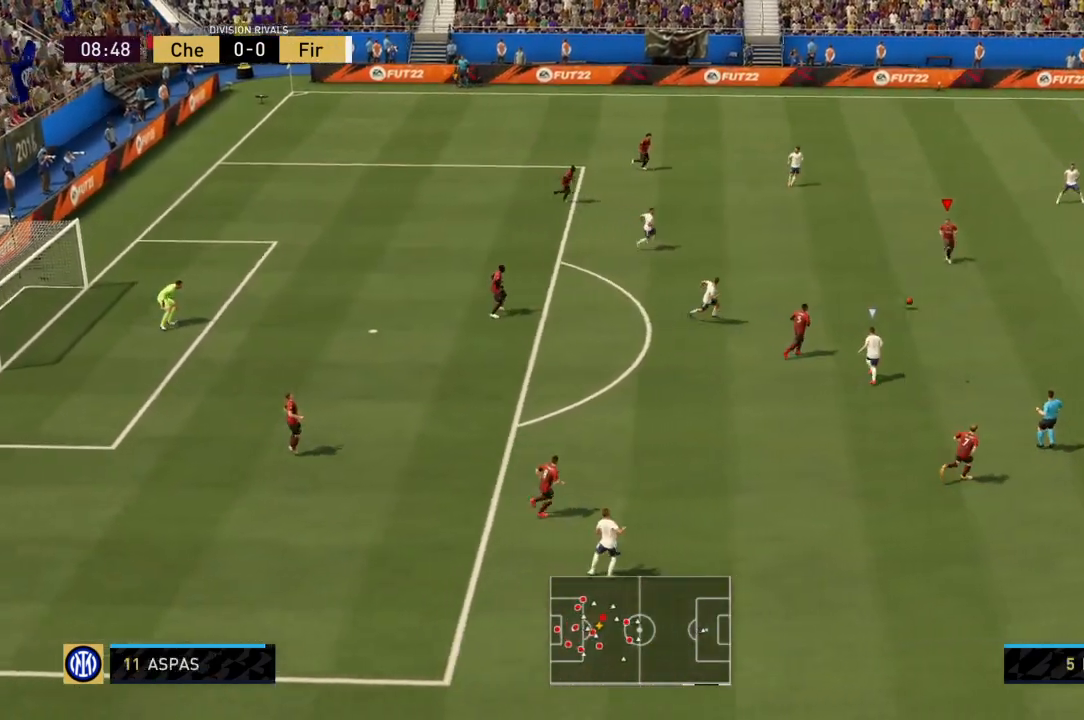
{"buttons": [], "left_stick": "down-right", "right_stick": "center", "events": [[100, "left_stick", "down-right"], [300, "CROSS", "down"], [434, "CROSS", "up"]]}
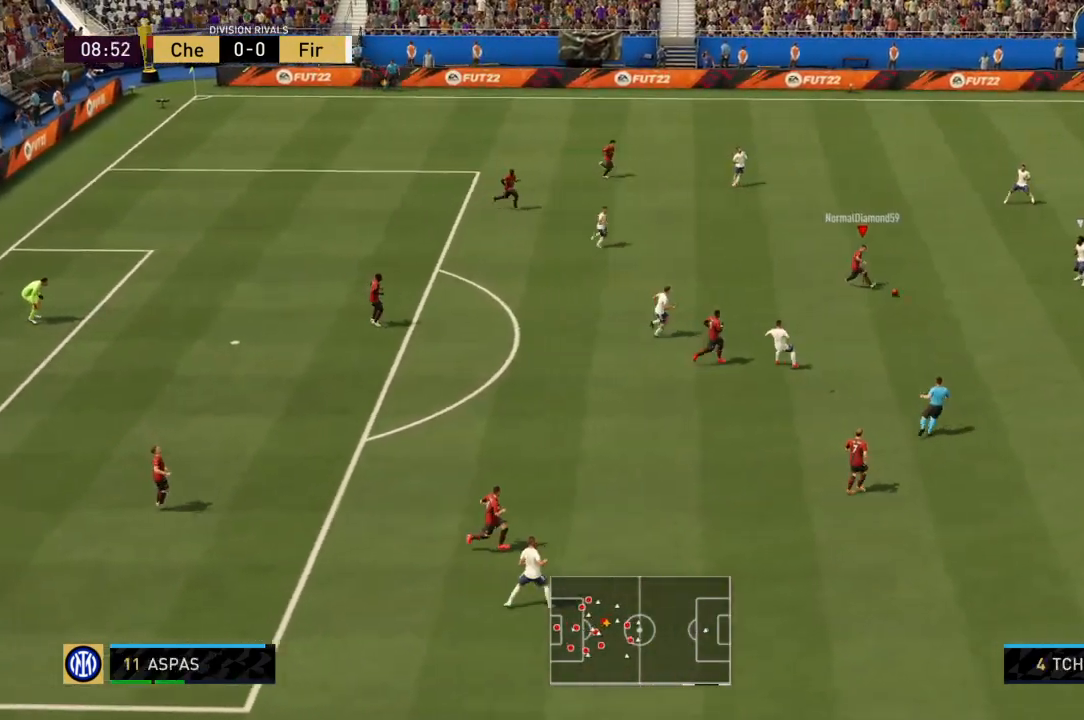
{"buttons": [], "left_stick": "down-right", "right_stick": "center", "events": []}
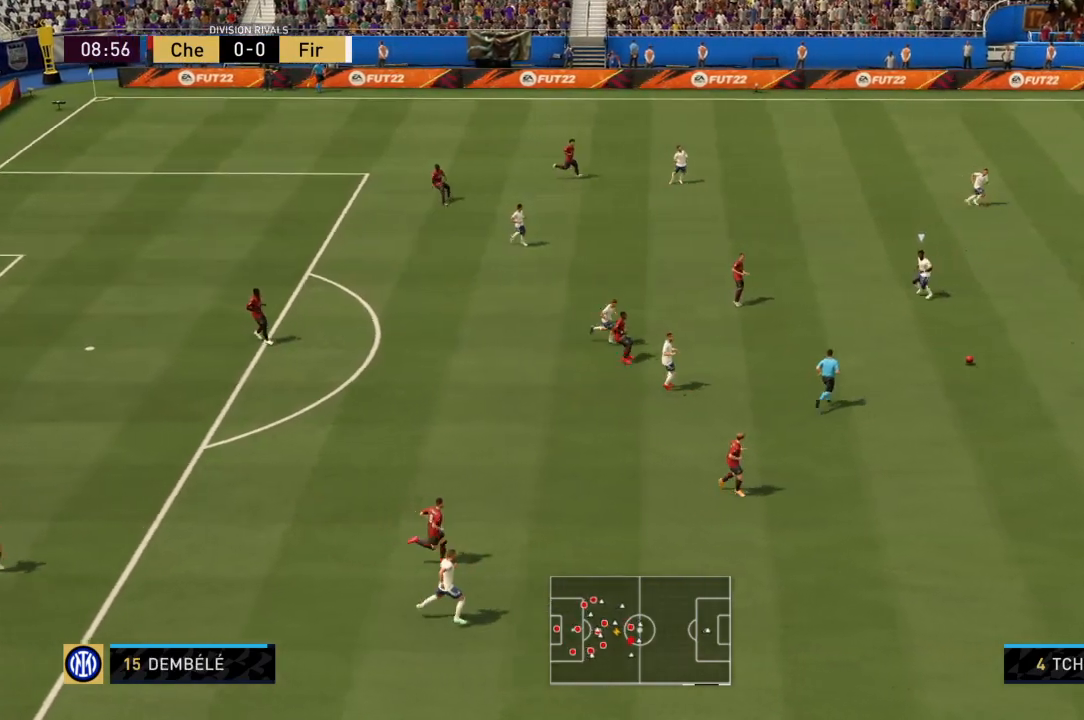
{"buttons": [], "left_stick": "up-right", "right_stick": "center", "events": [[33, "left_stick", "right"], [167, "left_stick", "up-right"], [267, "CROSS", "down"], [434, "CROSS", "up"]]}
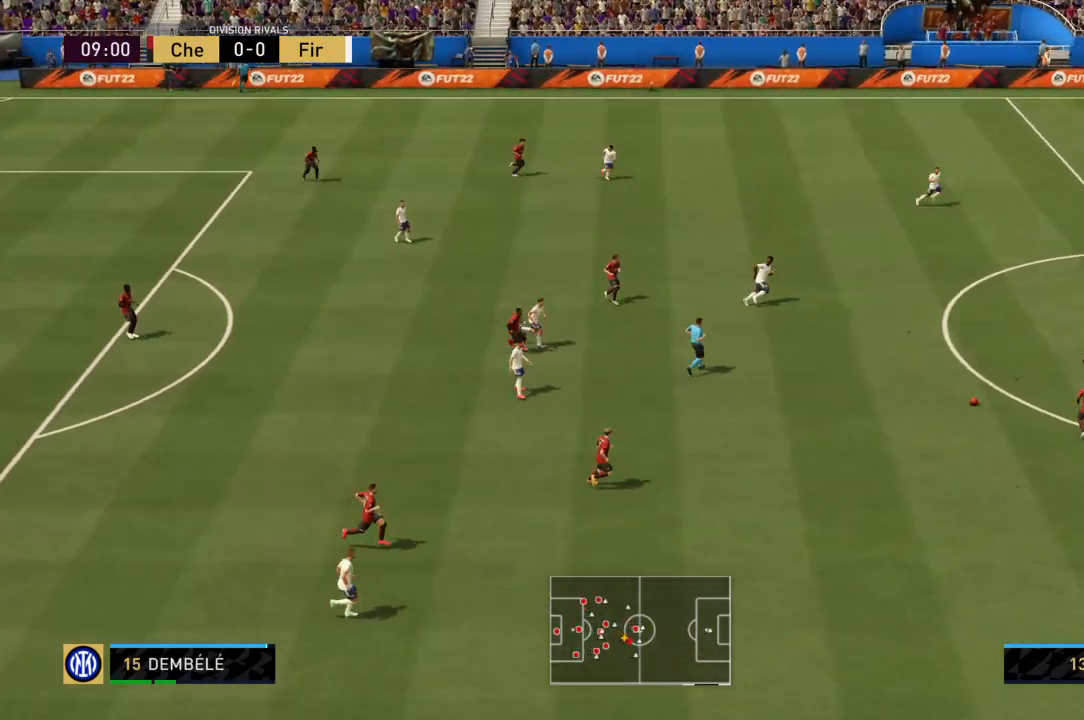
{"buttons": [], "left_stick": "up-right", "right_stick": "center", "events": []}
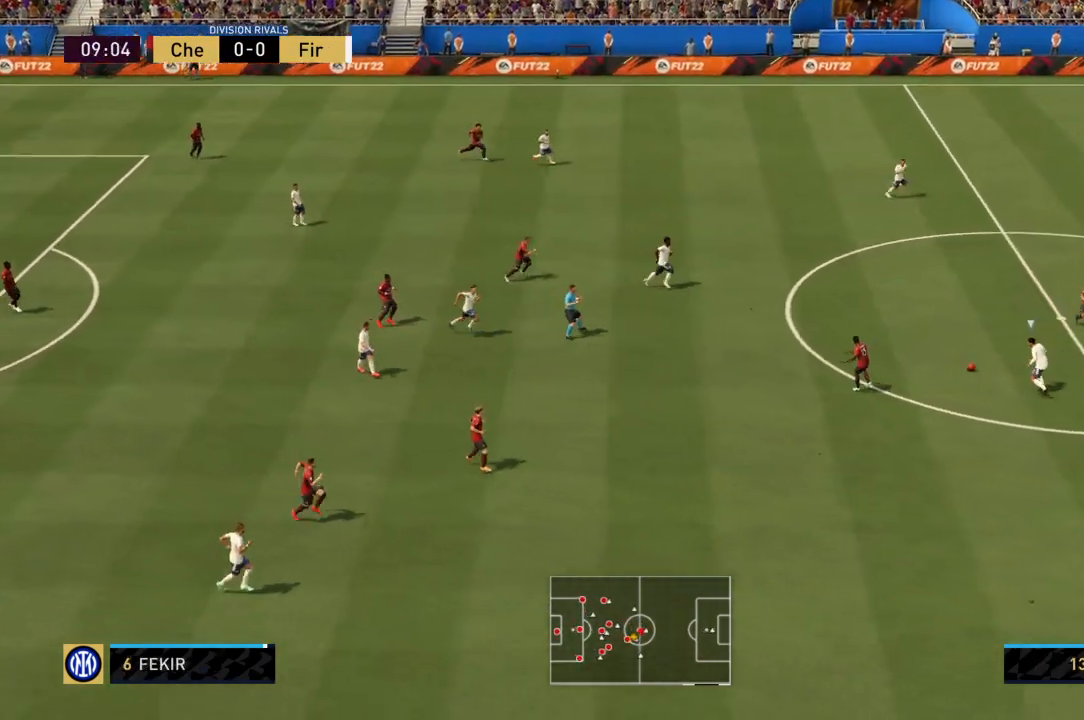
{"buttons": [], "left_stick": "right", "right_stick": "center", "events": [[33, "left_stick", "right"]]}
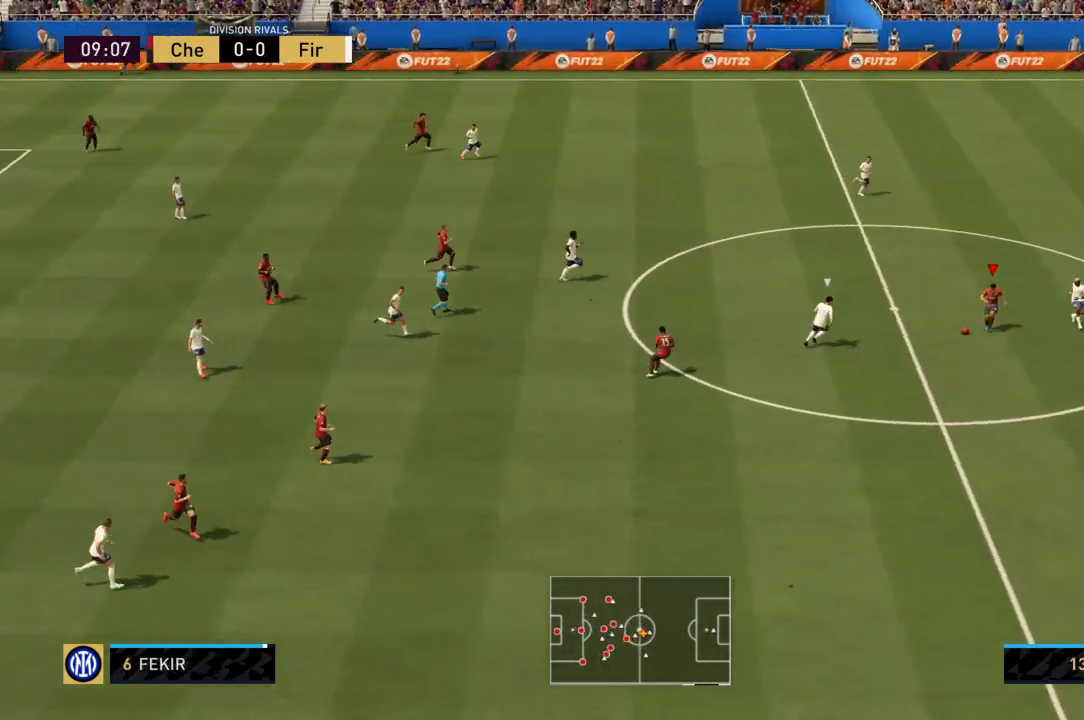
{"buttons": ["L2"], "left_stick": "right", "right_stick": "up", "events": [[33, "left_stick", "down-right"], [367, "L2", "down"], [400, "left_stick", "right"], [400, "right_stick", "up"]]}
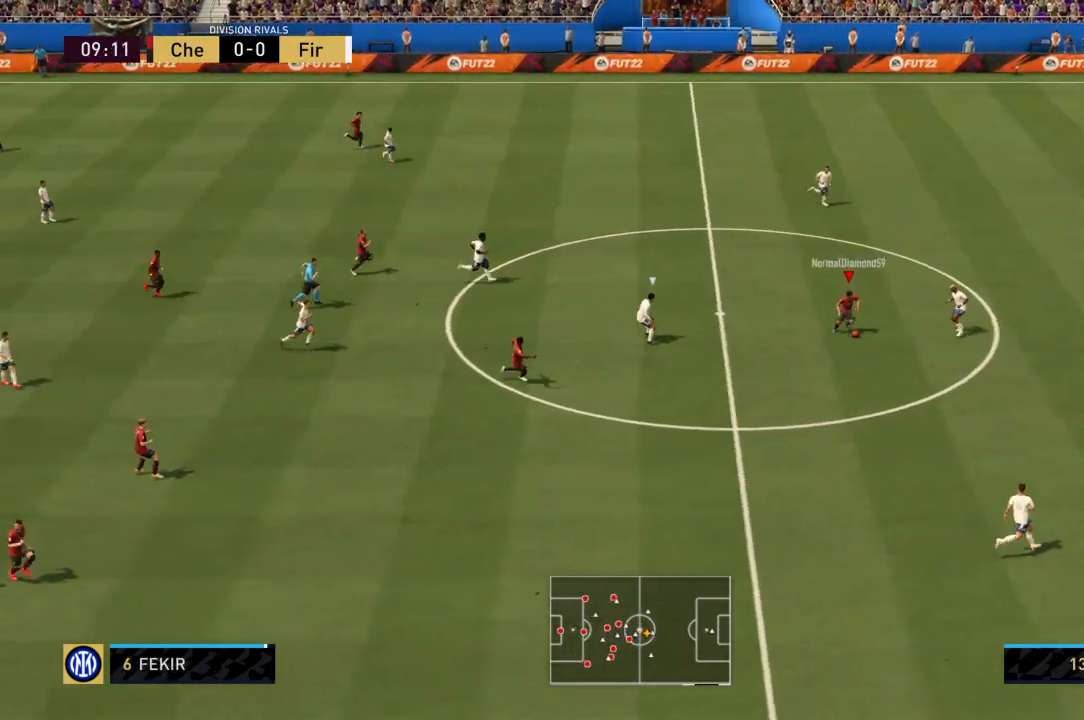
{"buttons": ["L2"], "left_stick": "up-right", "right_stick": "up", "events": [[67, "left_stick", "up-right"]]}